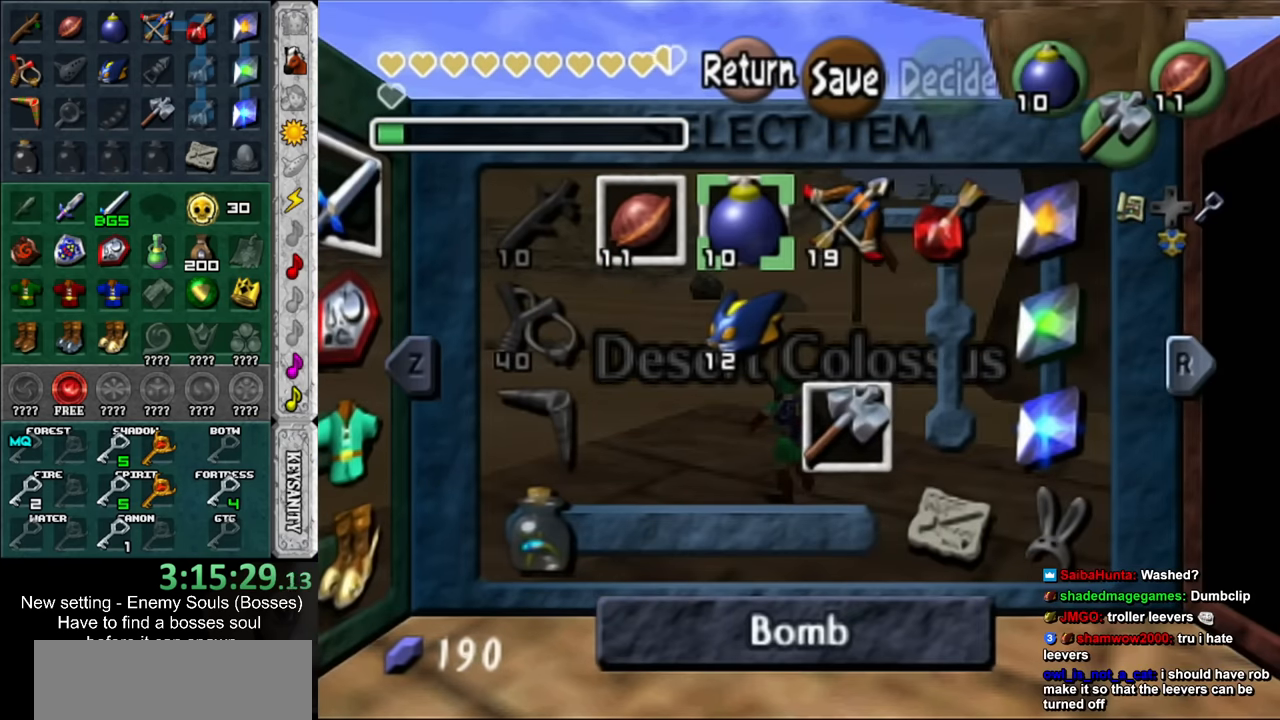
Gameplay with a controller (Nintendo layout); each line is a JSON object with the inputs held at the frame after it. "events" lists button and stick changes between this image and that frame as [ms after this image, input, new state], when the widget could be followed in between. Not read: L3 R3.
{"buttons": [], "left_stick": "down", "right_stick": "center", "events": [[417, "left_stick", "down"]]}
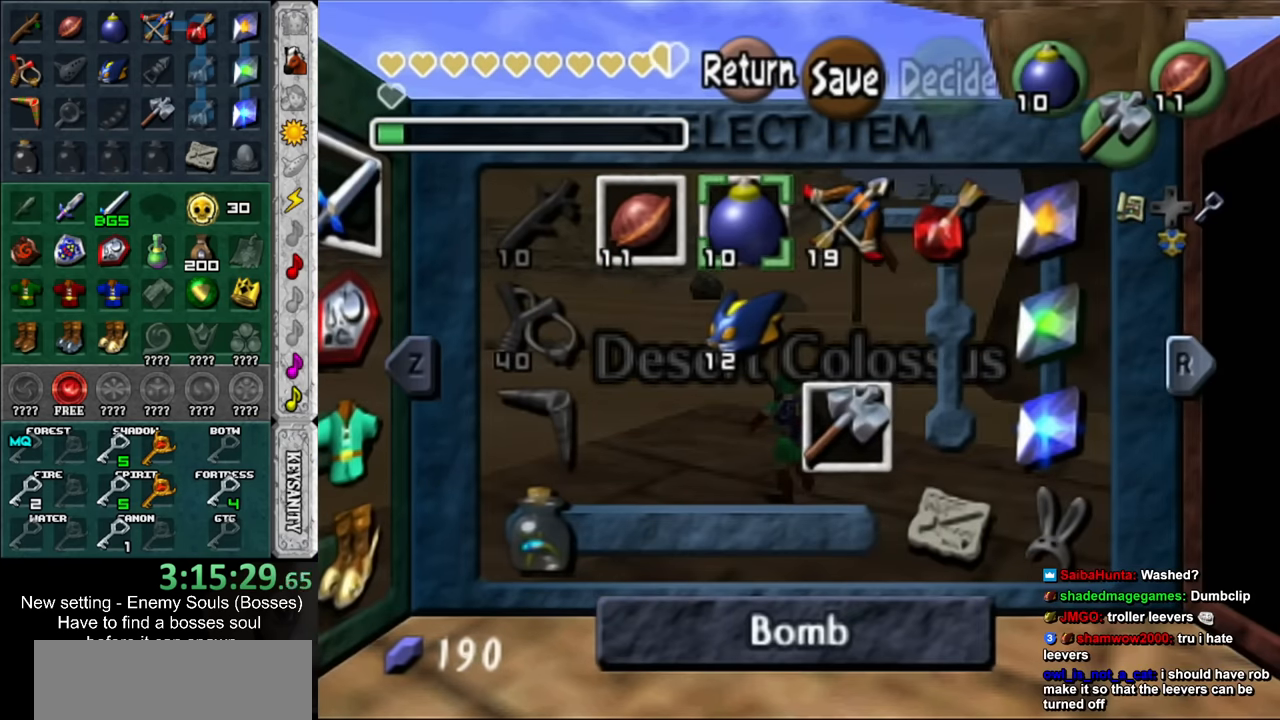
{"buttons": ["Z"], "left_stick": "center", "right_stick": "center", "events": [[84, "left_stick", "center"], [200, "left_stick", "up"], [334, "left_stick", "right"], [417, "Z", "down"], [450, "left_stick", "center"]]}
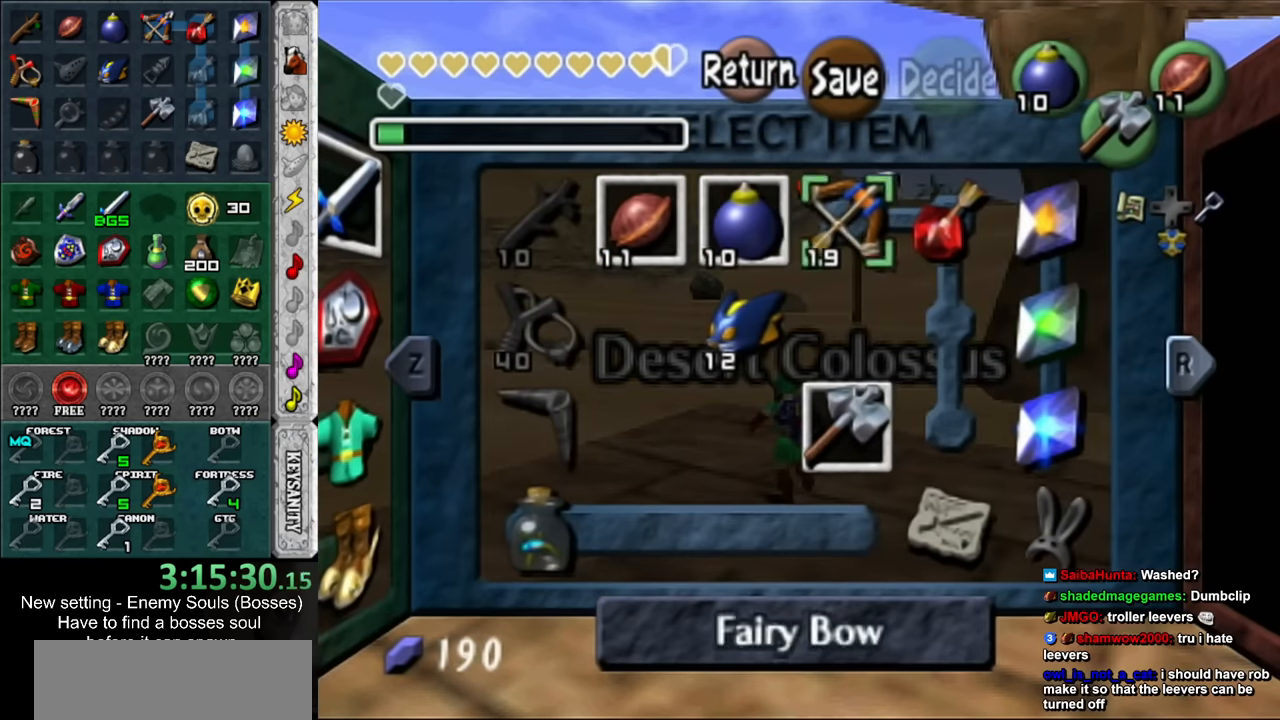
{"buttons": ["START"], "left_stick": "center", "right_stick": "center", "events": [[50, "Z", "up"], [400, "START", "down"]]}
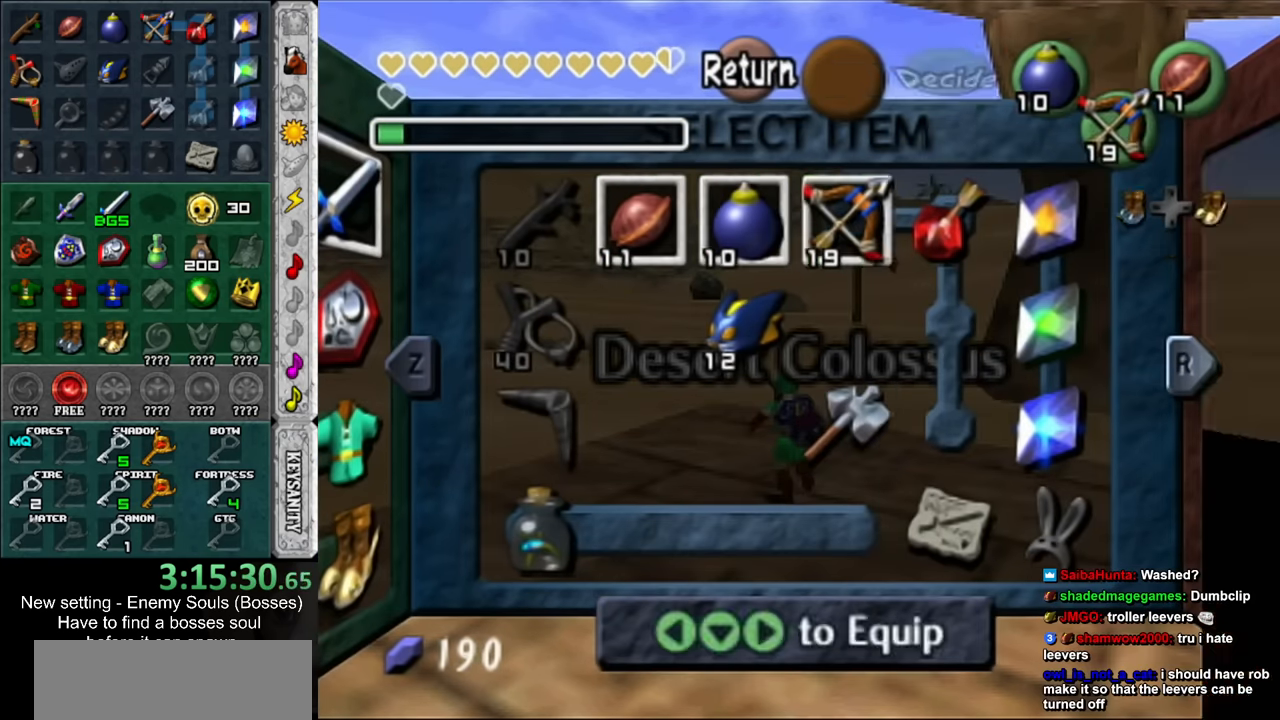
{"buttons": [], "left_stick": "up", "right_stick": "center", "events": [[50, "START", "up"], [50, "left_stick", "up"]]}
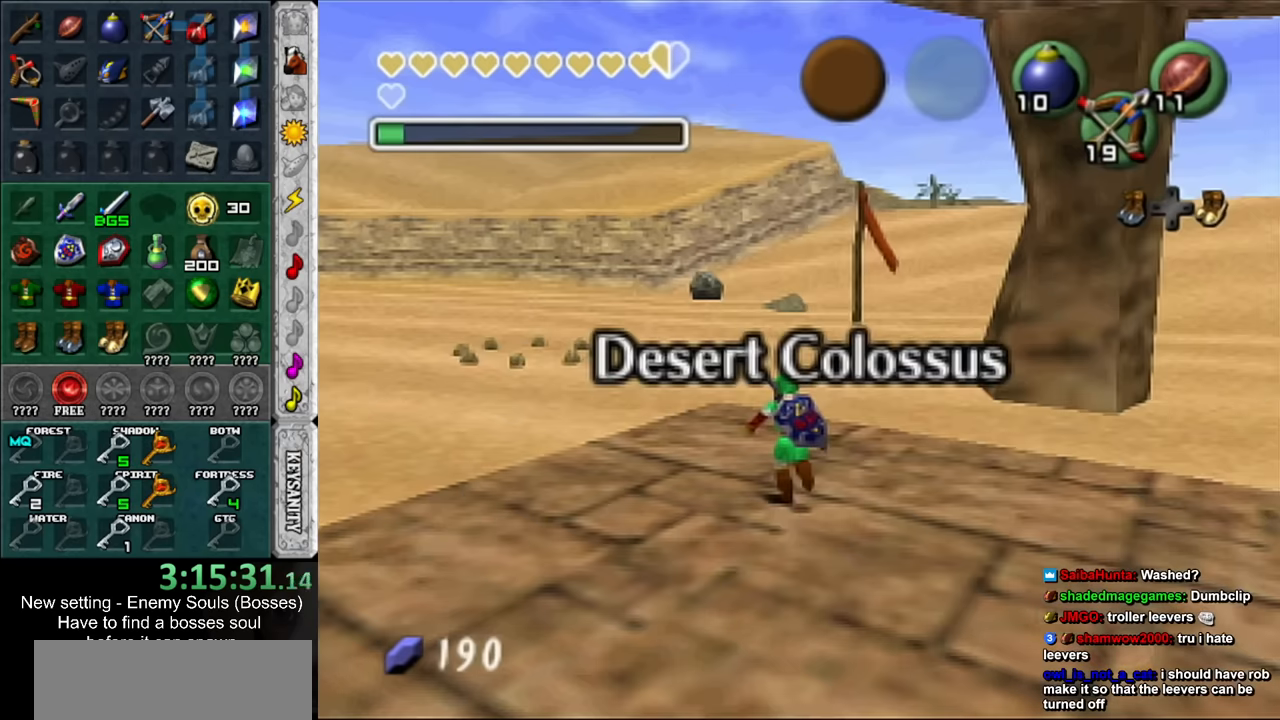
{"buttons": [], "left_stick": "up", "right_stick": "center", "events": []}
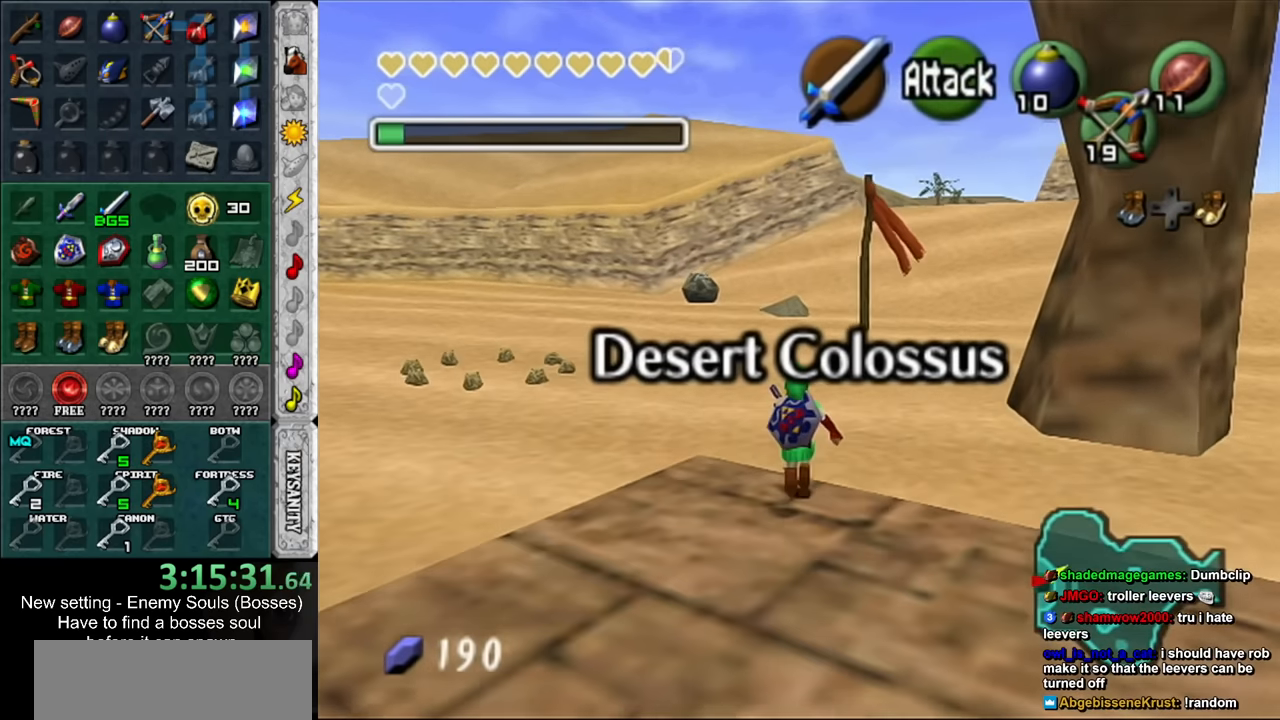
{"buttons": [], "left_stick": "up", "right_stick": "center", "events": []}
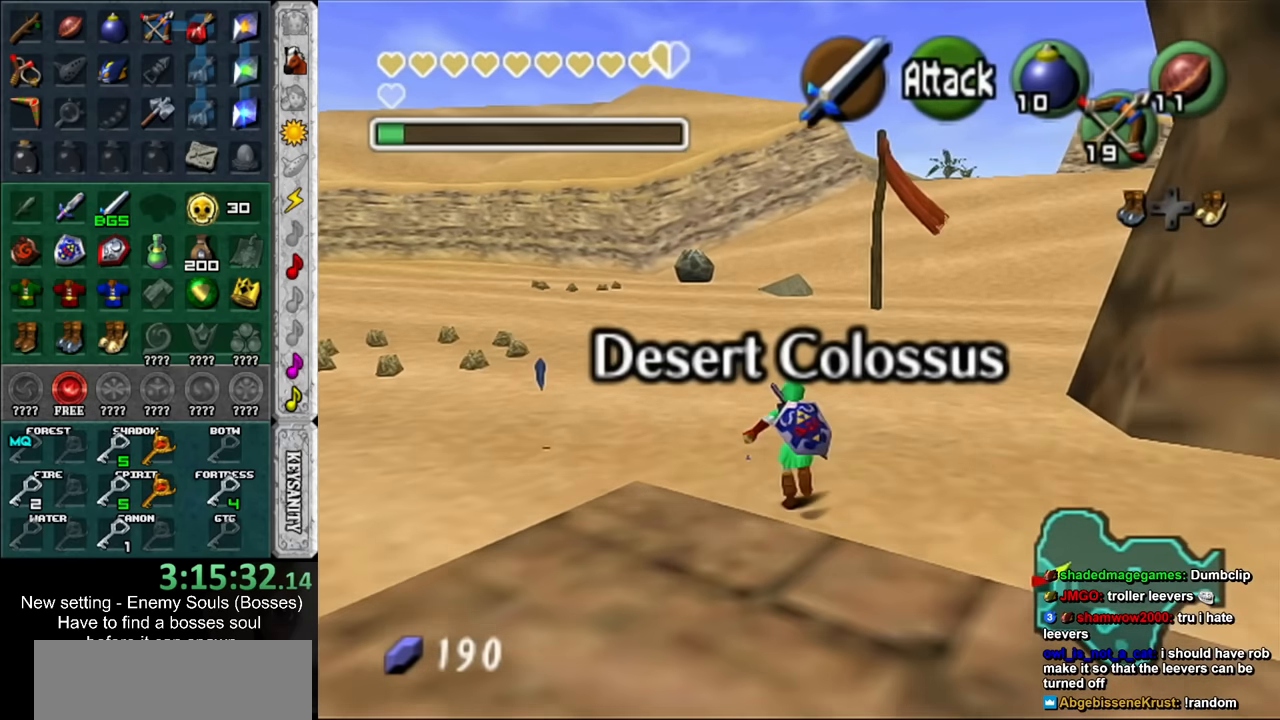
{"buttons": [], "left_stick": "up", "right_stick": "center", "events": []}
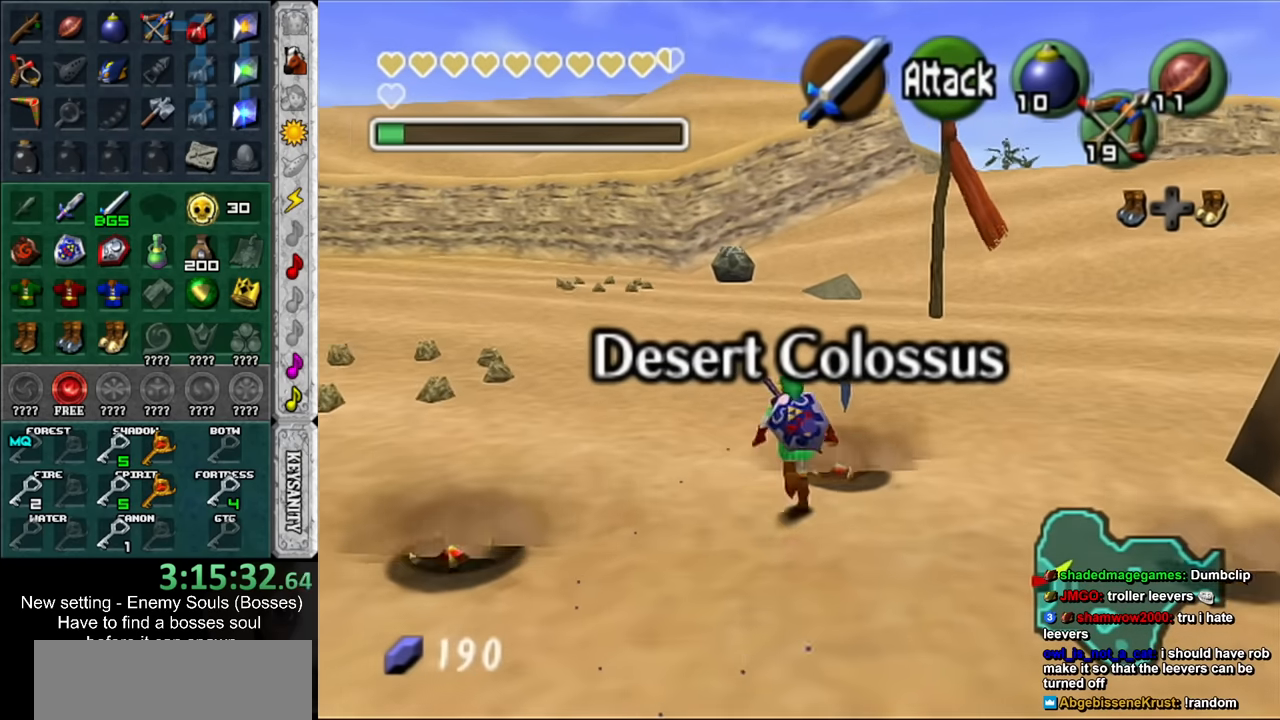
{"buttons": [], "left_stick": "up", "right_stick": "center", "events": []}
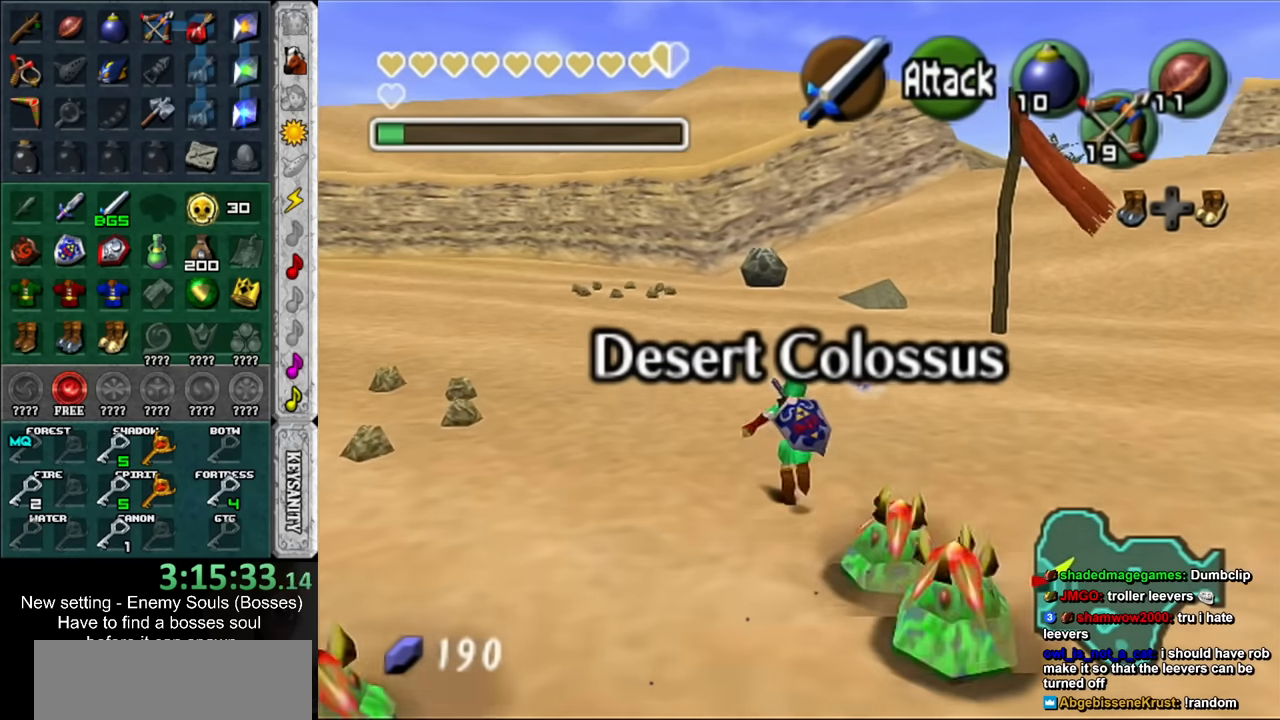
{"buttons": [], "left_stick": "up", "right_stick": "center", "events": []}
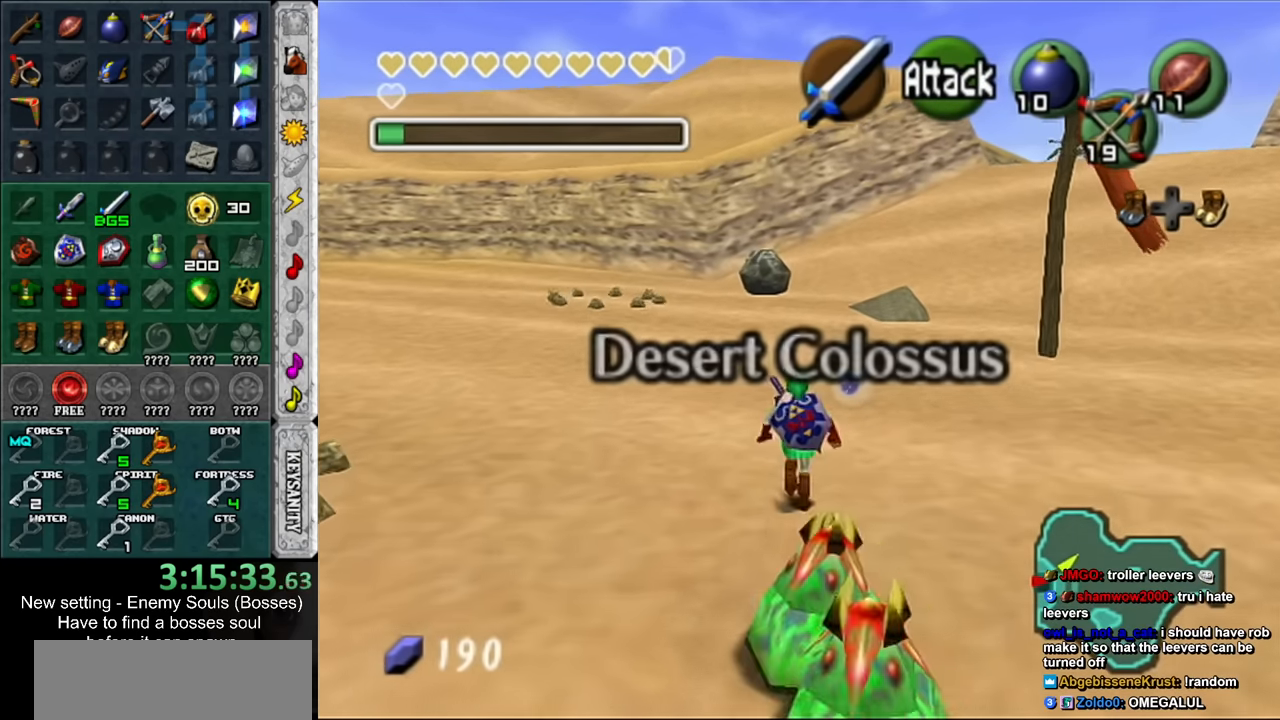
{"buttons": [], "left_stick": "up", "right_stick": "center", "events": []}
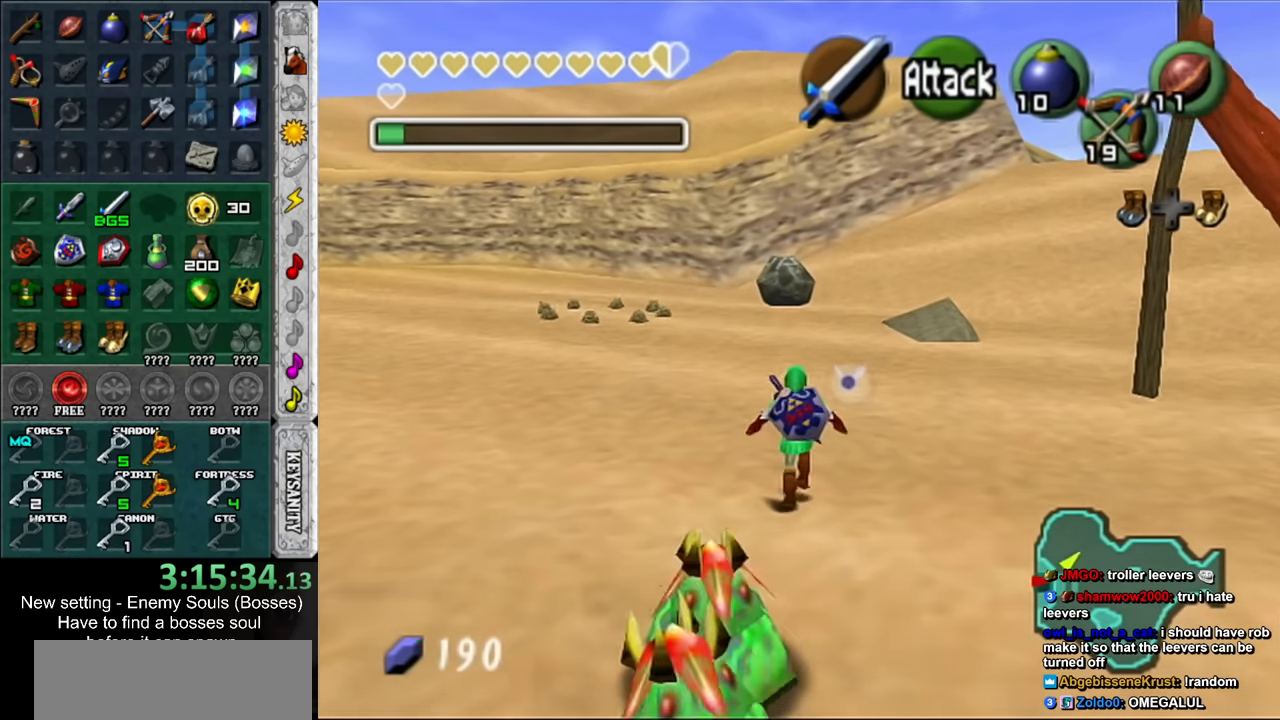
{"buttons": [], "left_stick": "up", "right_stick": "center", "events": []}
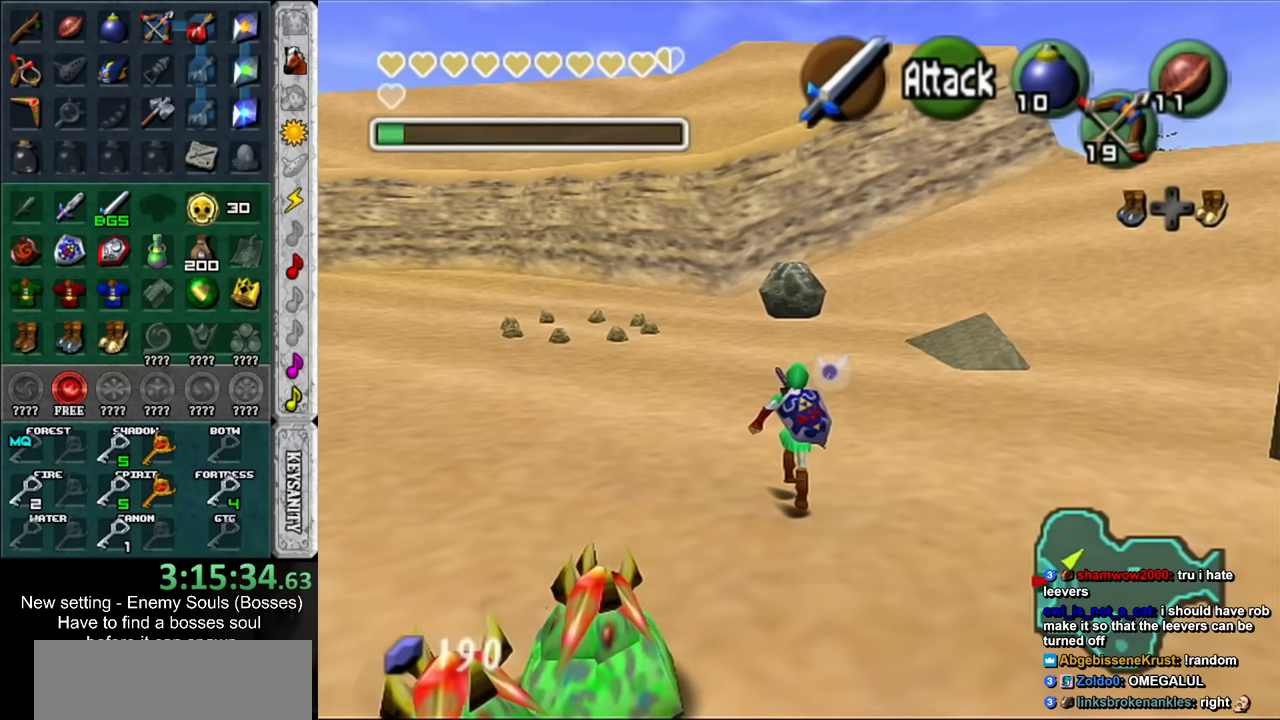
{"buttons": [], "left_stick": "up", "right_stick": "center", "events": []}
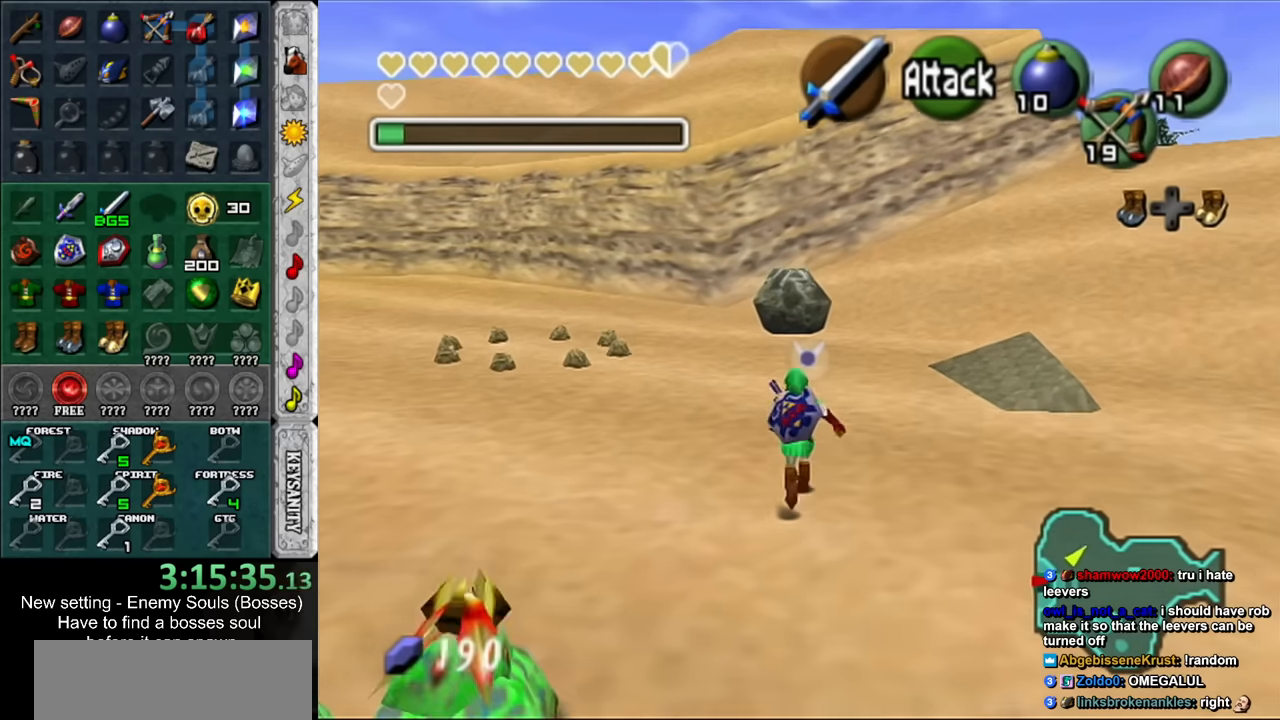
{"buttons": ["L1"], "left_stick": "up", "right_stick": "center", "events": [[150, "L1", "down"]]}
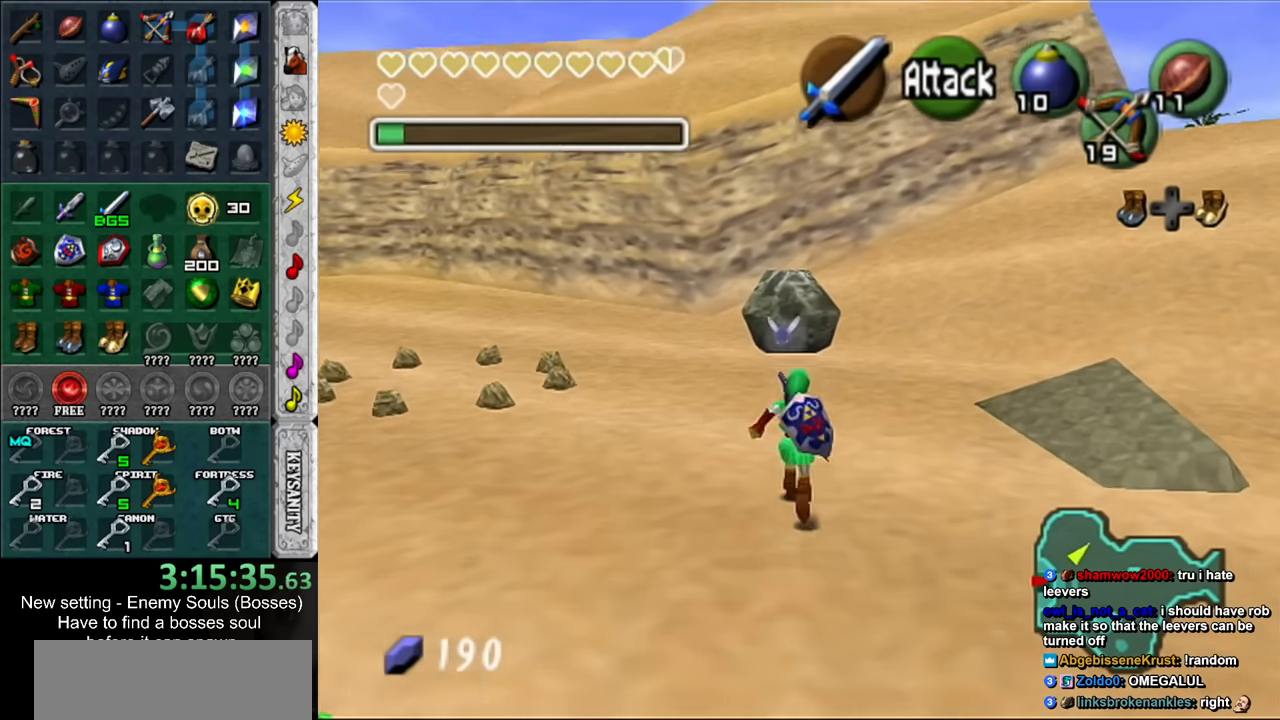
{"buttons": ["L1"], "left_stick": "up", "right_stick": "center", "events": [[83, "Y", "down"], [167, "Y", "up"]]}
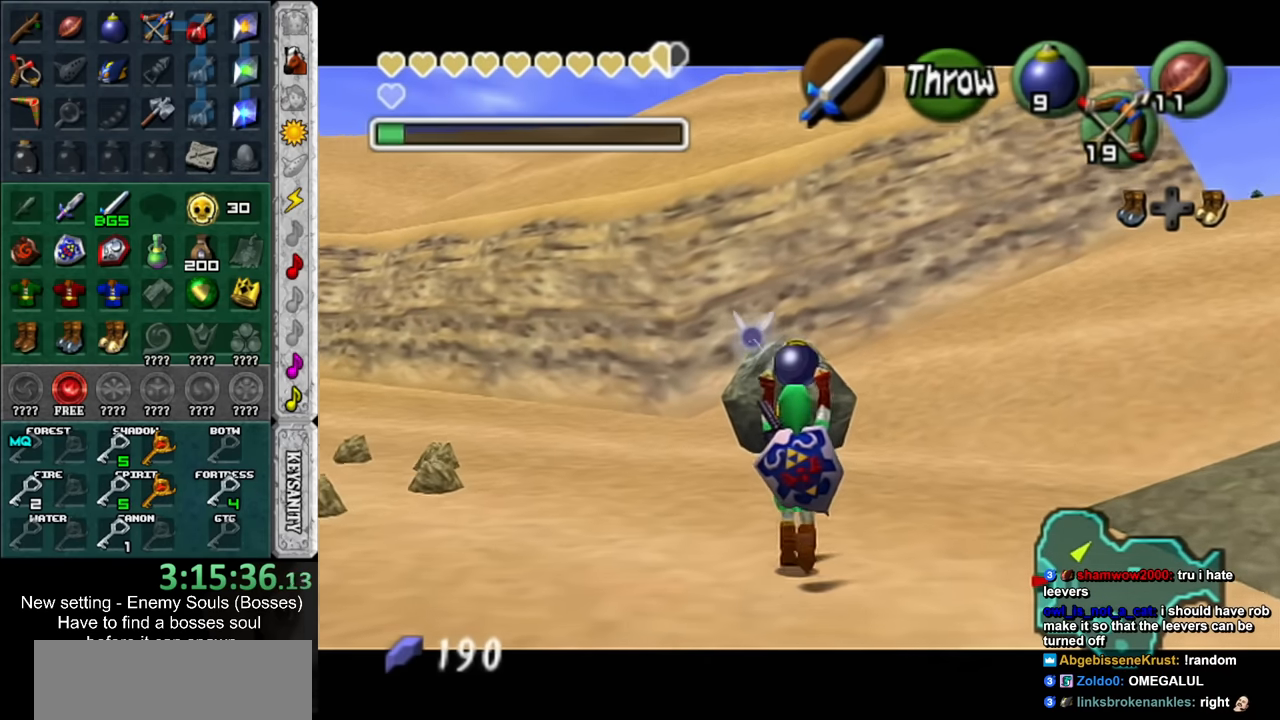
{"buttons": ["L1"], "left_stick": "up", "right_stick": "center", "events": []}
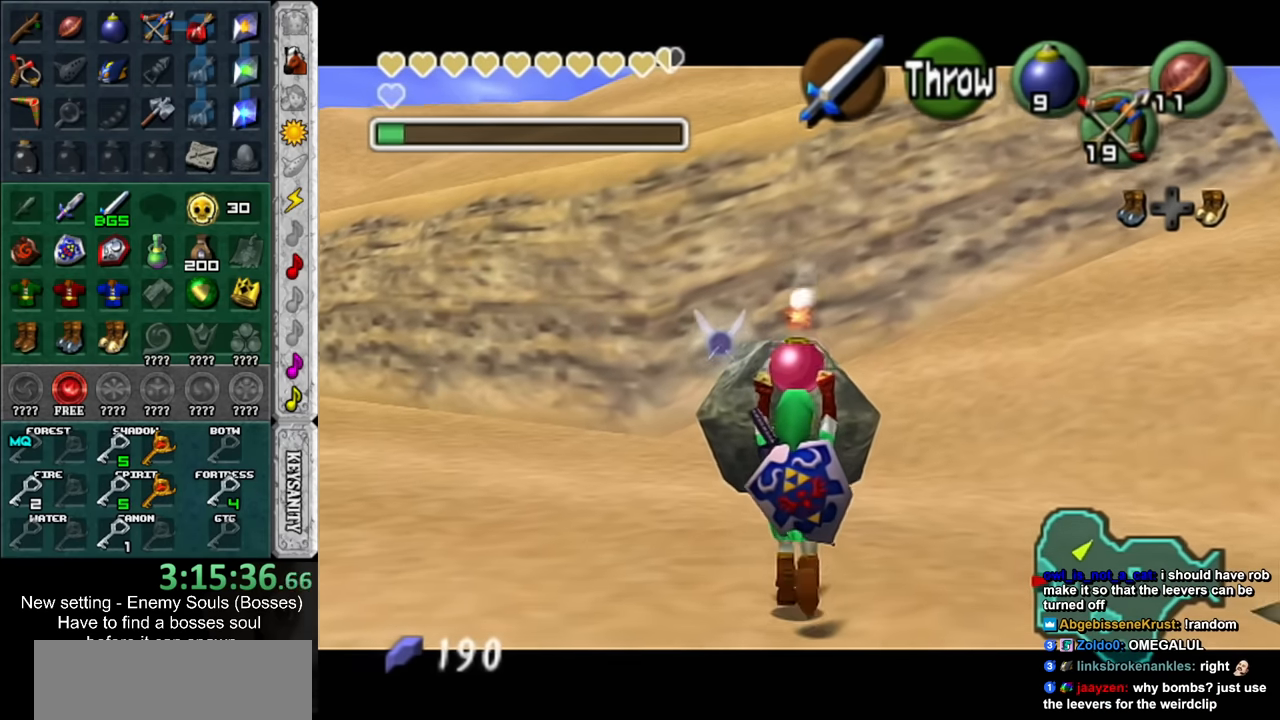
{"buttons": ["L1"], "left_stick": "up", "right_stick": "center", "events": []}
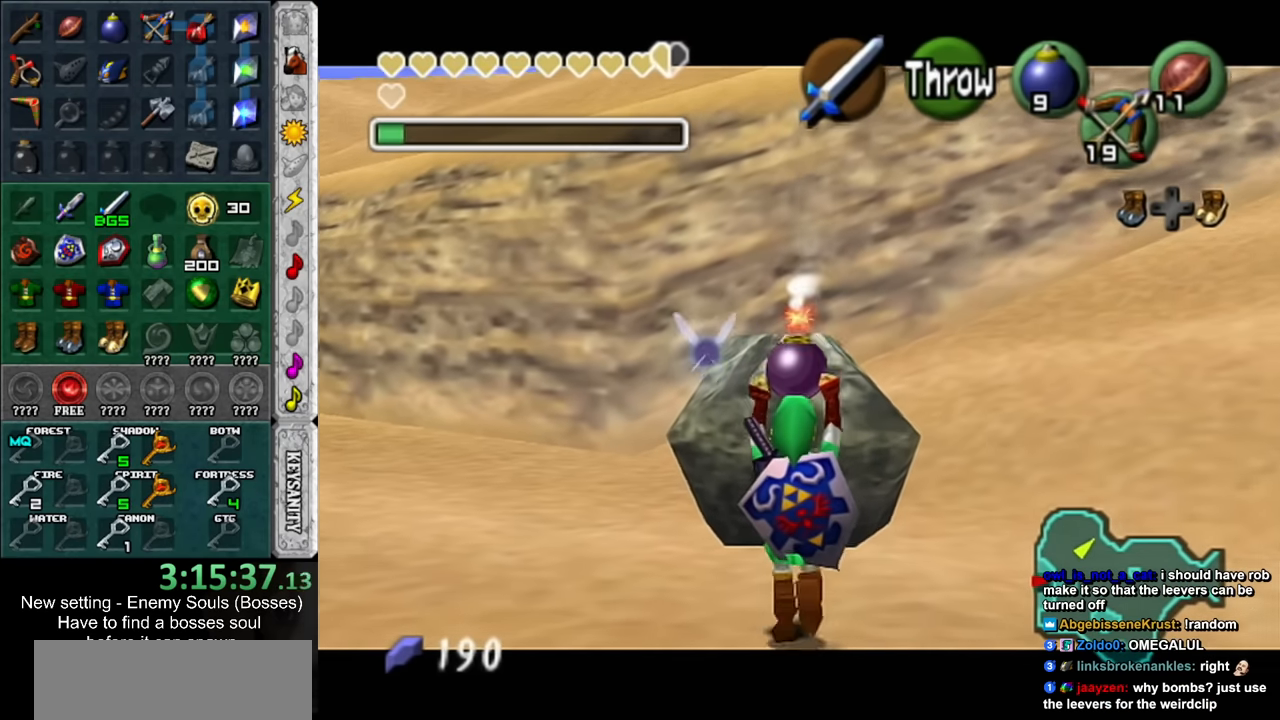
{"buttons": ["L1"], "left_stick": "center", "right_stick": "center", "events": [[233, "left_stick", "center"]]}
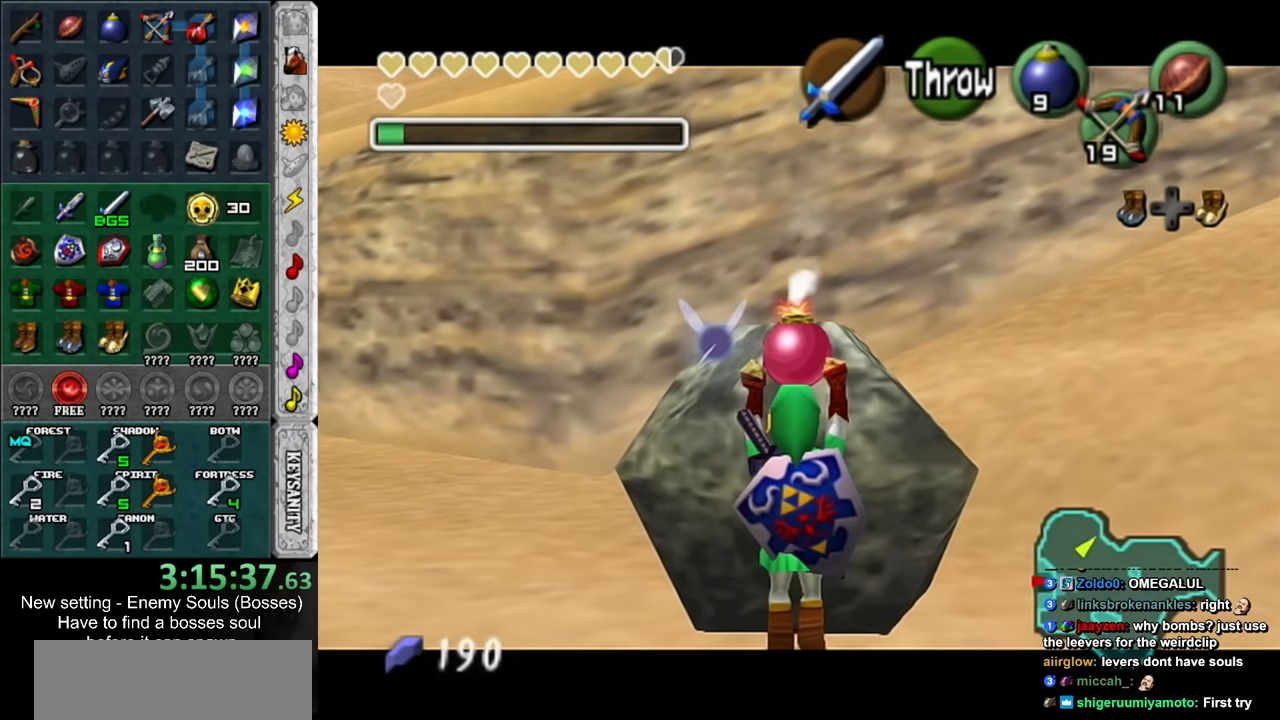
{"buttons": ["L1"], "left_stick": "center", "right_stick": "center", "events": []}
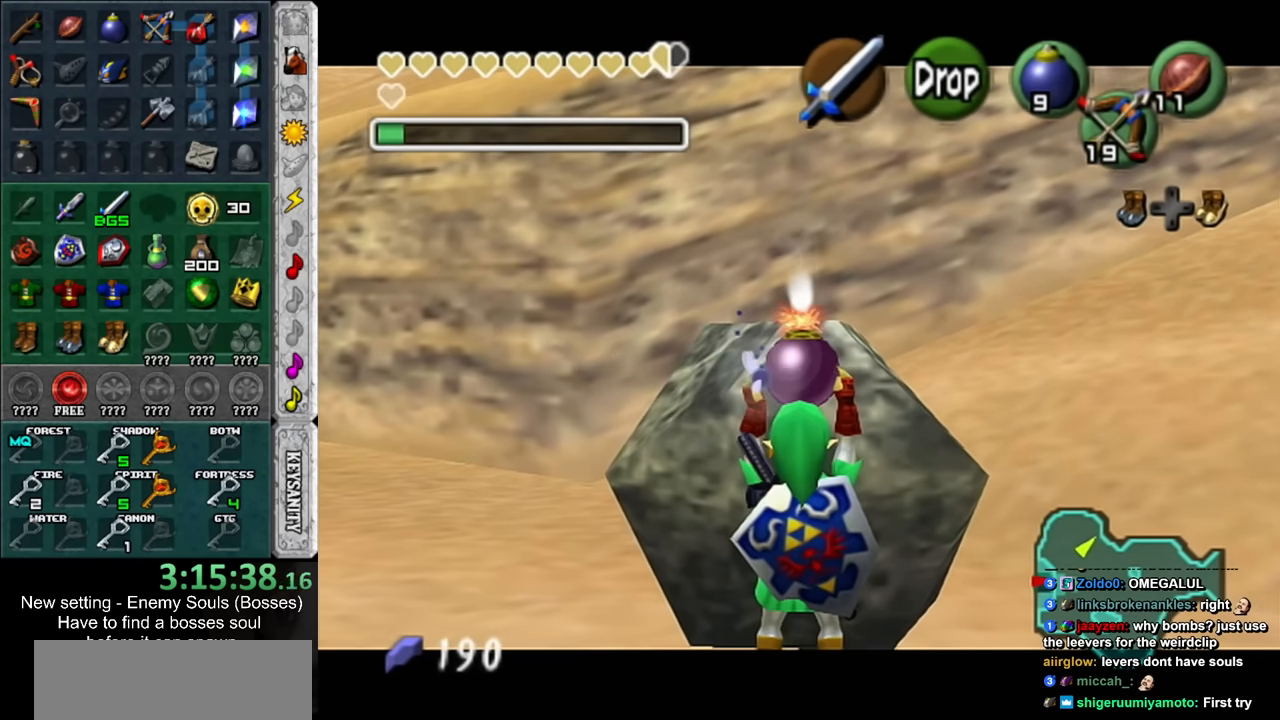
{"buttons": ["L1"], "left_stick": "down", "right_stick": "center", "events": [[133, "left_stick", "down"], [333, "R1", "down"], [417, "R1", "up"]]}
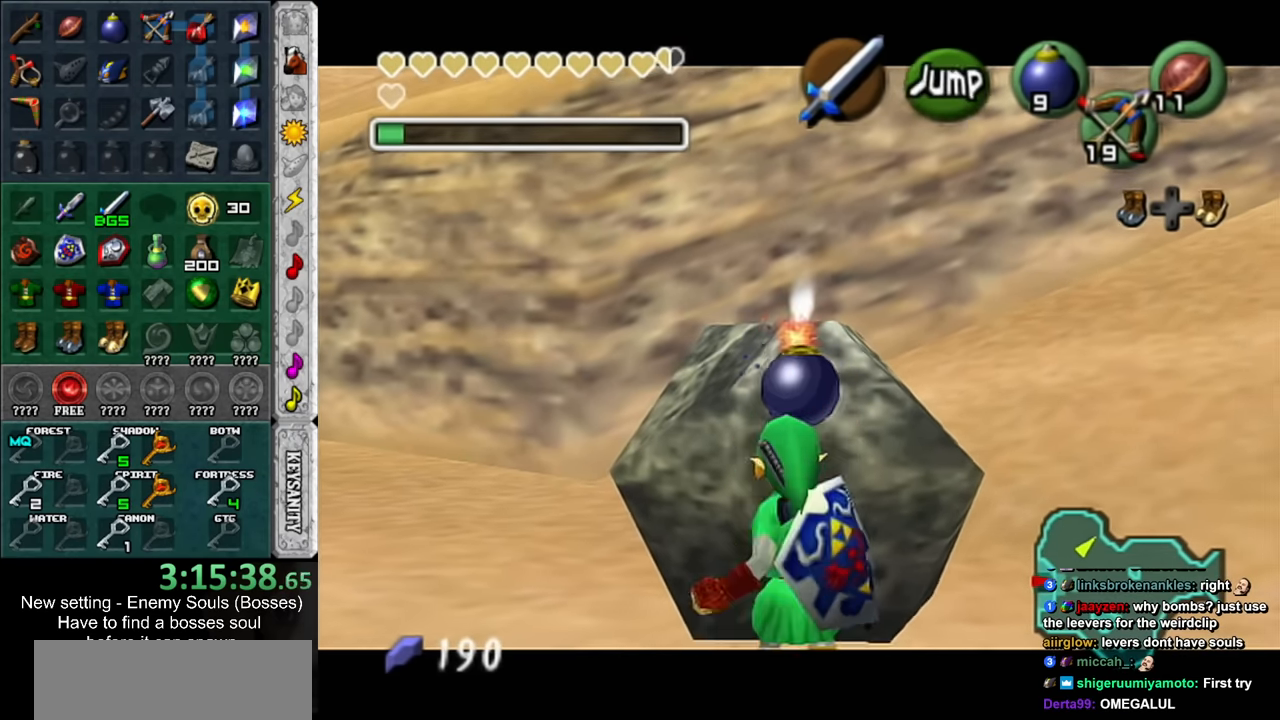
{"buttons": ["L1", "R1", "Z"], "left_stick": "center", "right_stick": "center", "events": [[50, "Z", "down"], [83, "R1", "down"], [83, "left_stick", "center"]]}
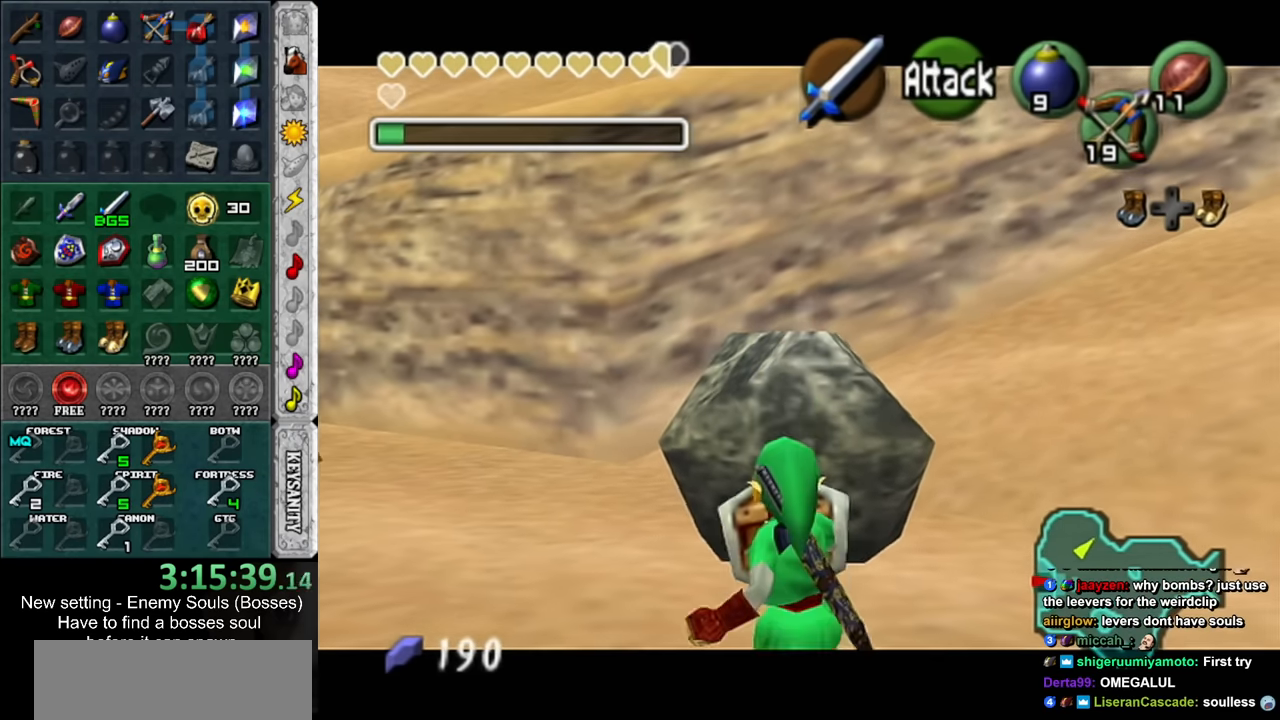
{"buttons": ["L1", "R1", "Z"], "left_stick": "down", "right_stick": "center", "events": [[83, "A", "down"], [167, "A", "up"], [300, "left_stick", "down"]]}
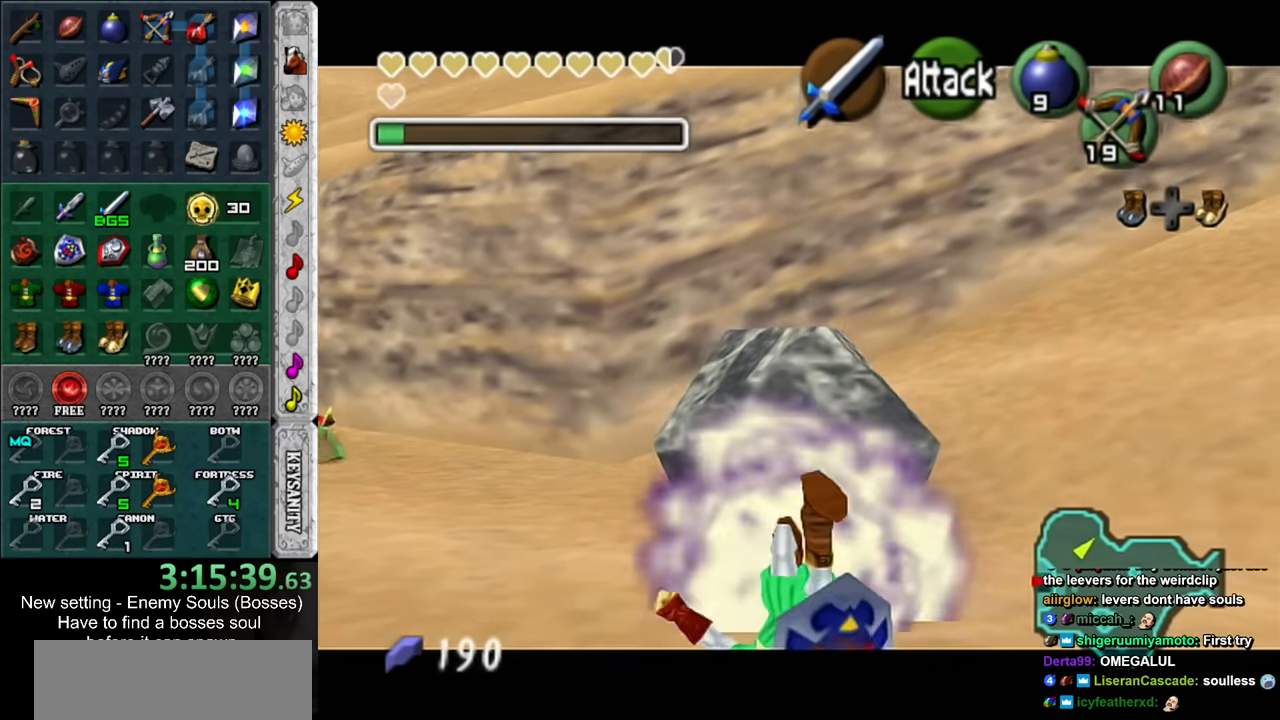
{"buttons": ["L1", "Z"], "left_stick": "center", "right_stick": "center", "events": [[200, "R1", "up"], [300, "left_stick", "center"]]}
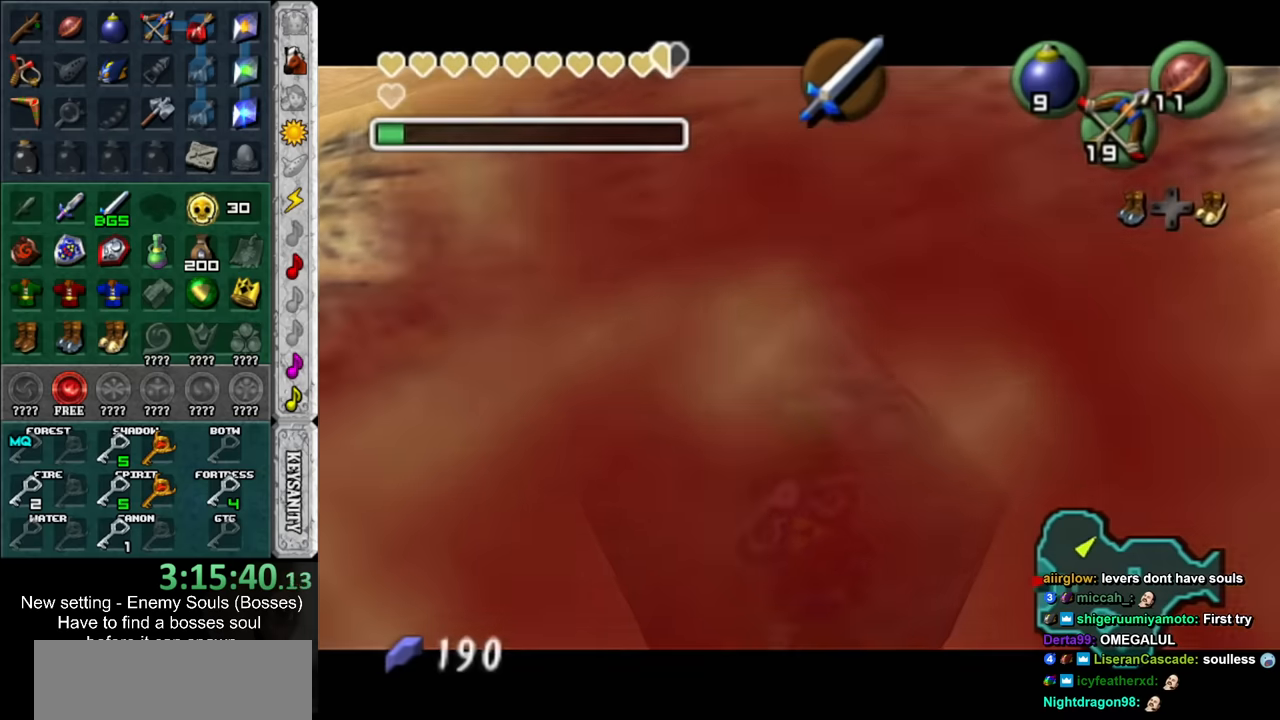
{"buttons": ["A", "L1", "Z"], "left_stick": "center", "right_stick": "center", "events": [[383, "A", "down"]]}
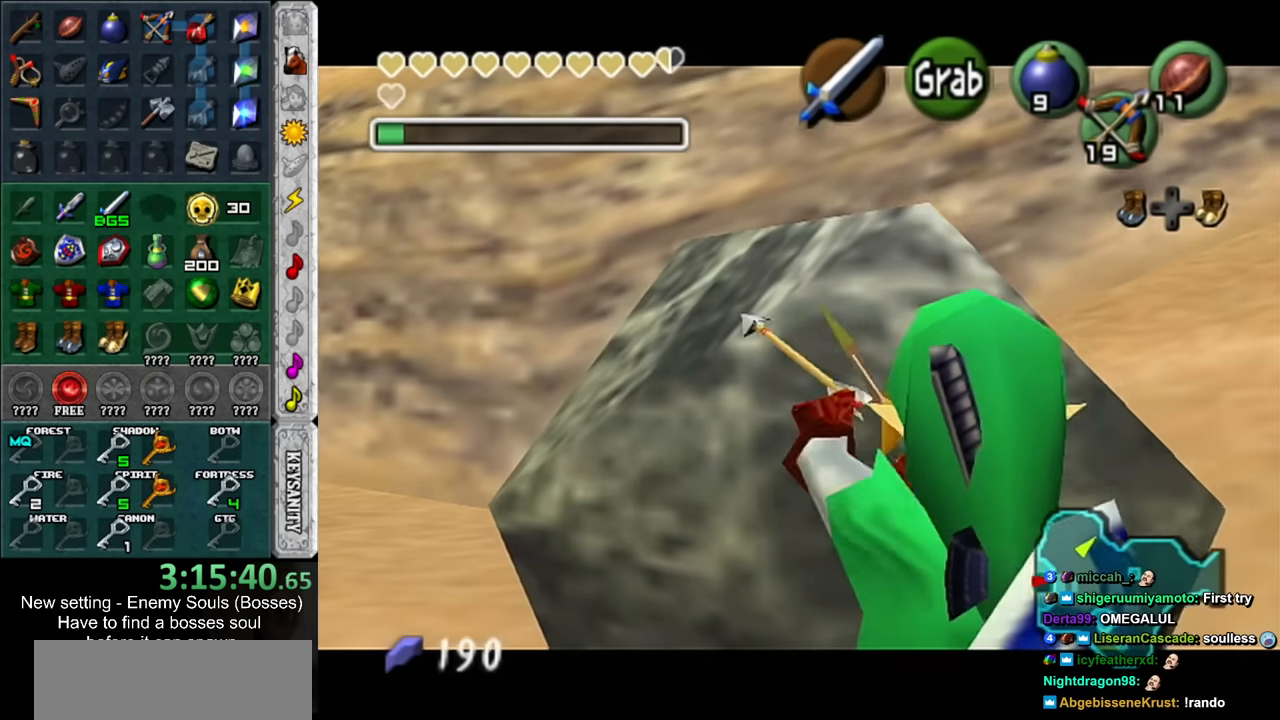
{"buttons": ["L1"], "left_stick": "down", "right_stick": "center", "events": [[116, "A", "up"], [133, "Z", "up"], [366, "left_stick", "down"]]}
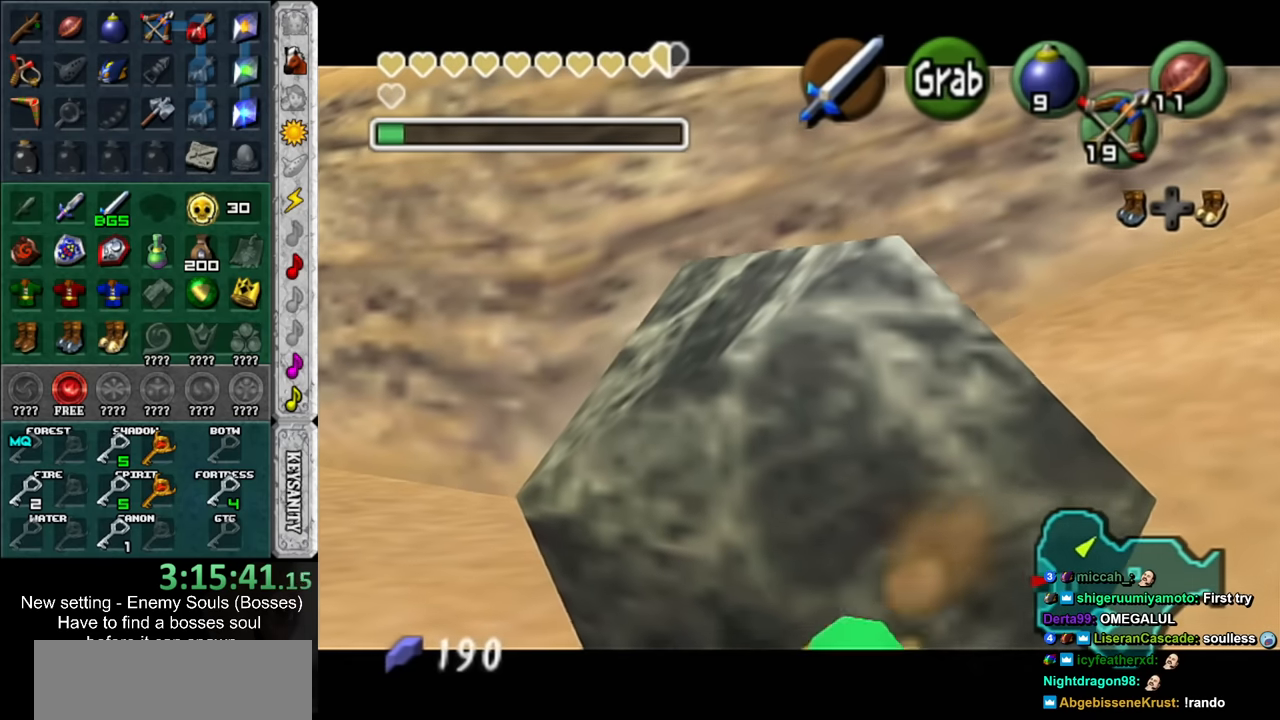
{"buttons": ["L1"], "left_stick": "down", "right_stick": "center", "events": [[166, "Y", "down"], [266, "Y", "up"]]}
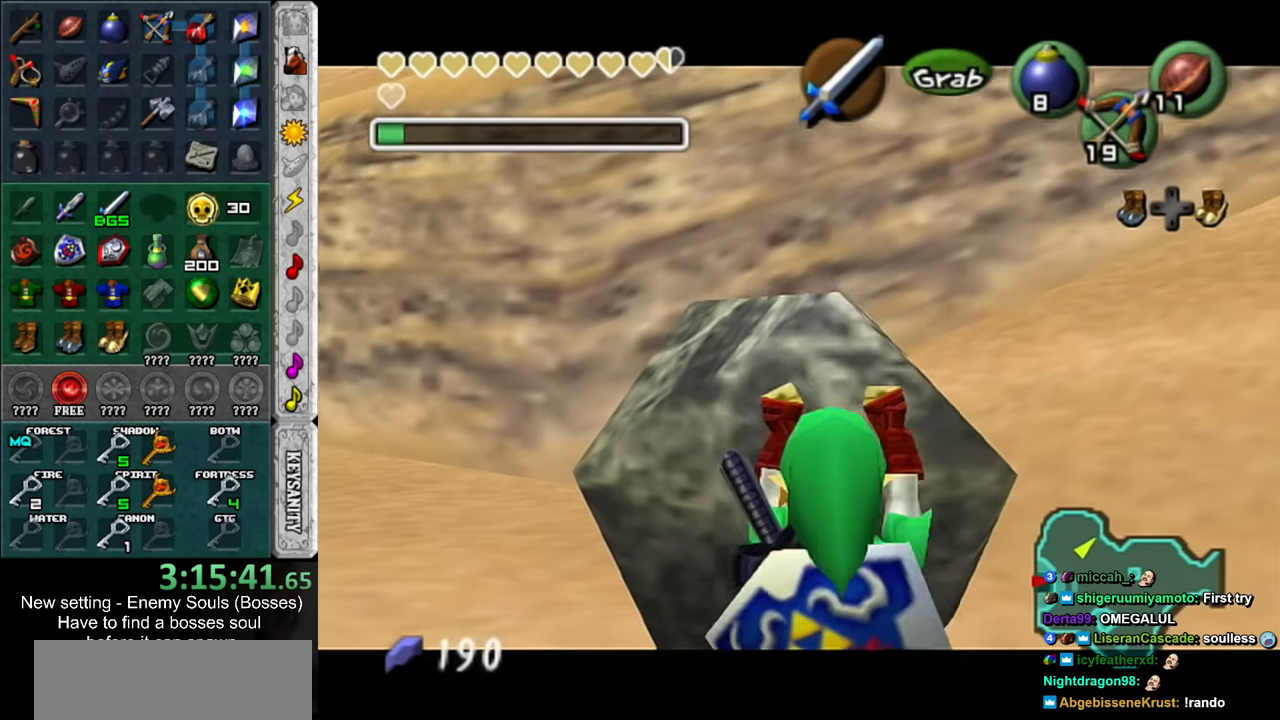
{"buttons": ["L1"], "left_stick": "up", "right_stick": "center", "events": [[450, "left_stick", "up"]]}
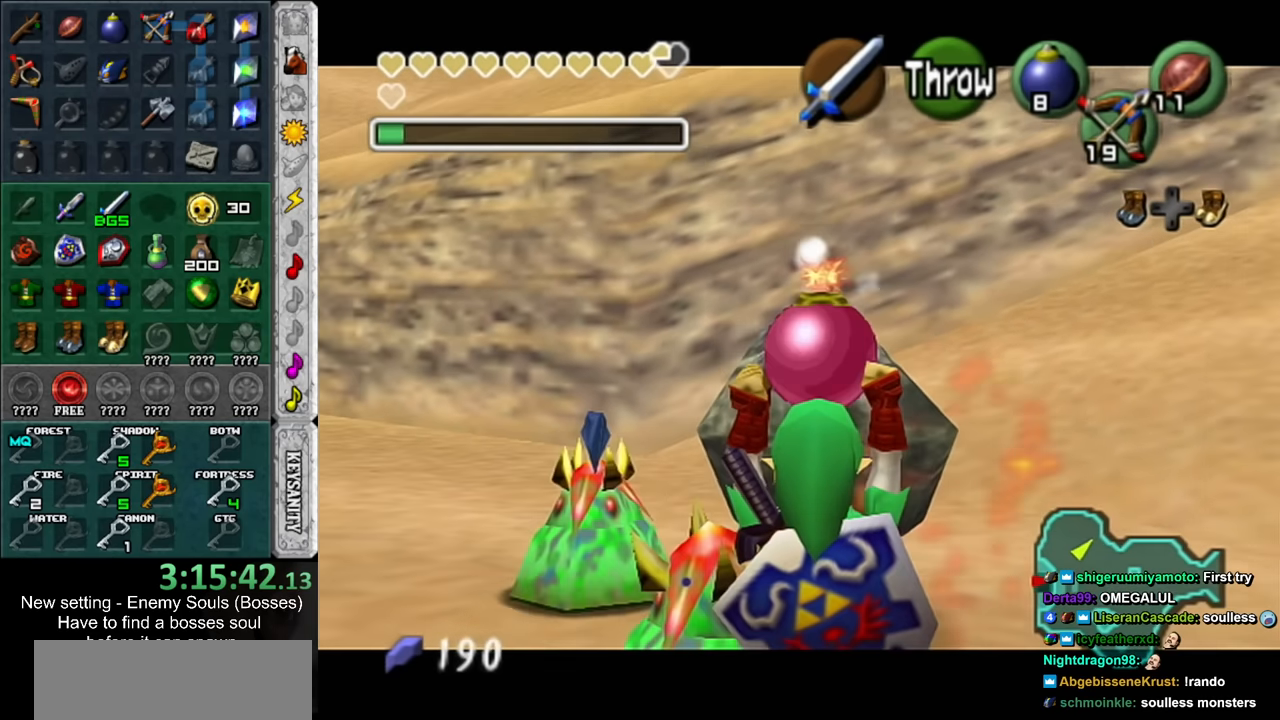
{"buttons": ["L1"], "left_stick": "up", "right_stick": "center", "events": []}
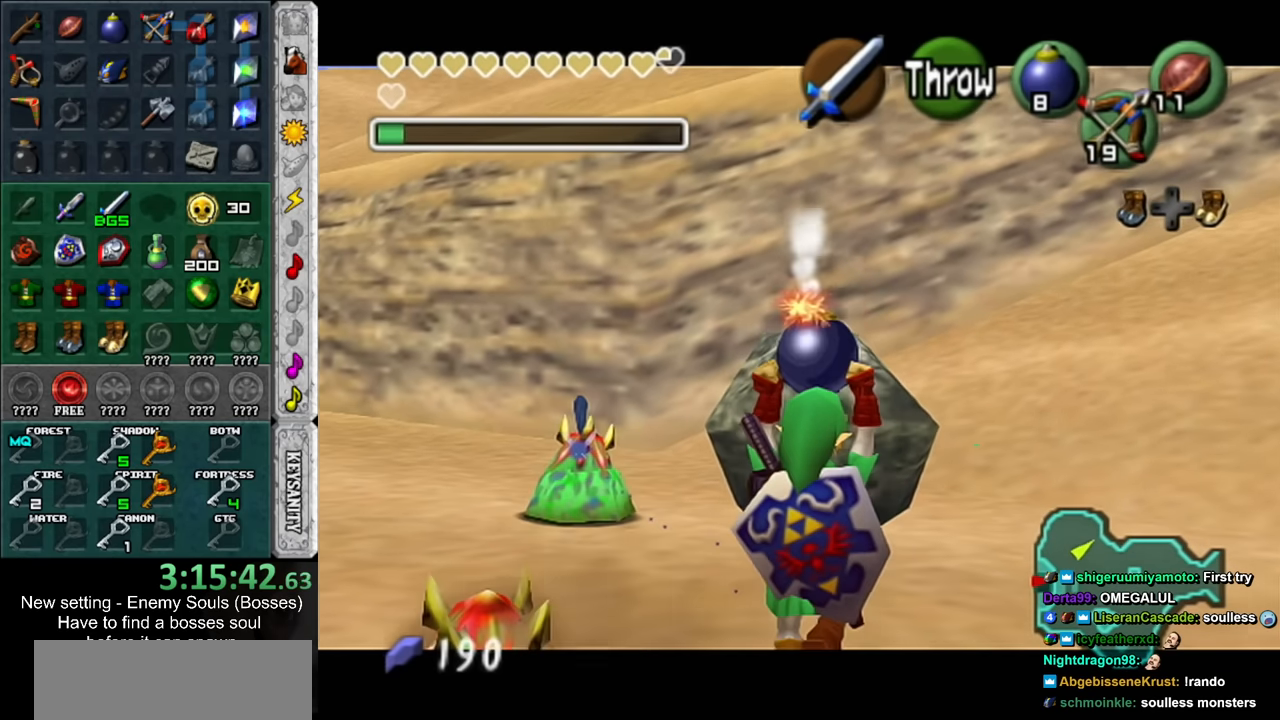
{"buttons": ["L1"], "left_stick": "up", "right_stick": "center", "events": []}
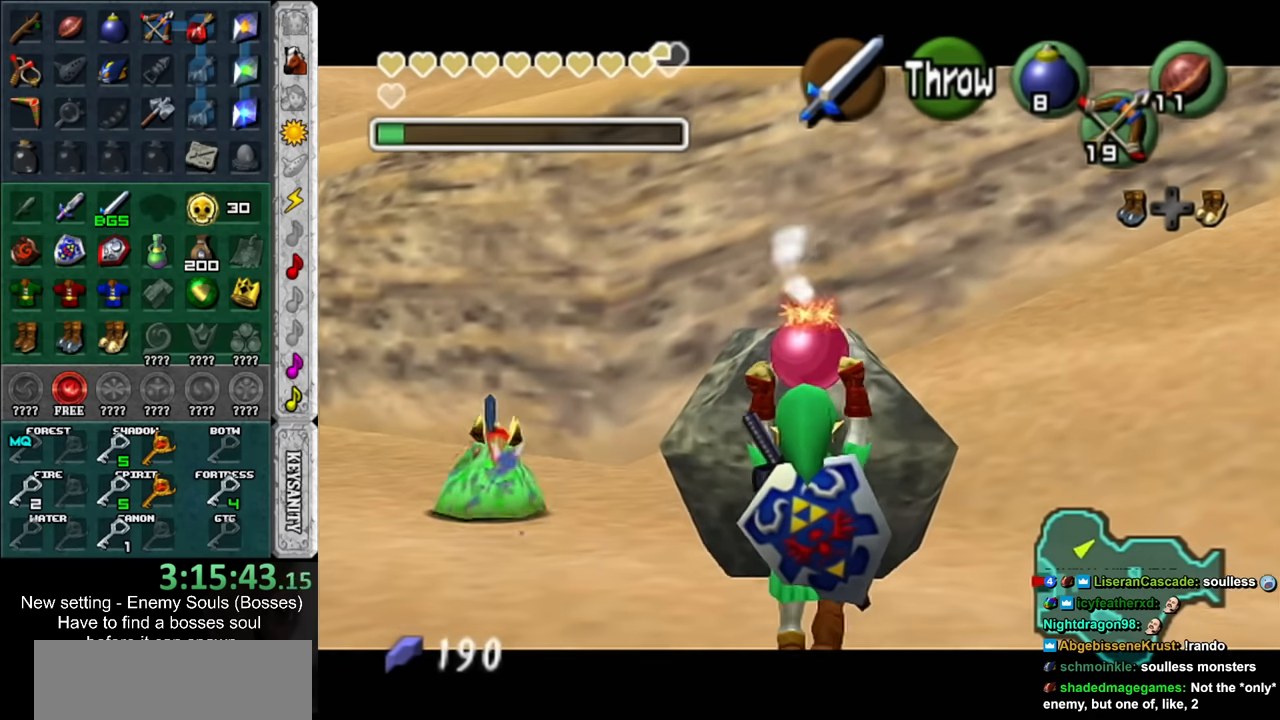
{"buttons": ["L1"], "left_stick": "center", "right_stick": "center", "events": [[233, "left_stick", "center"]]}
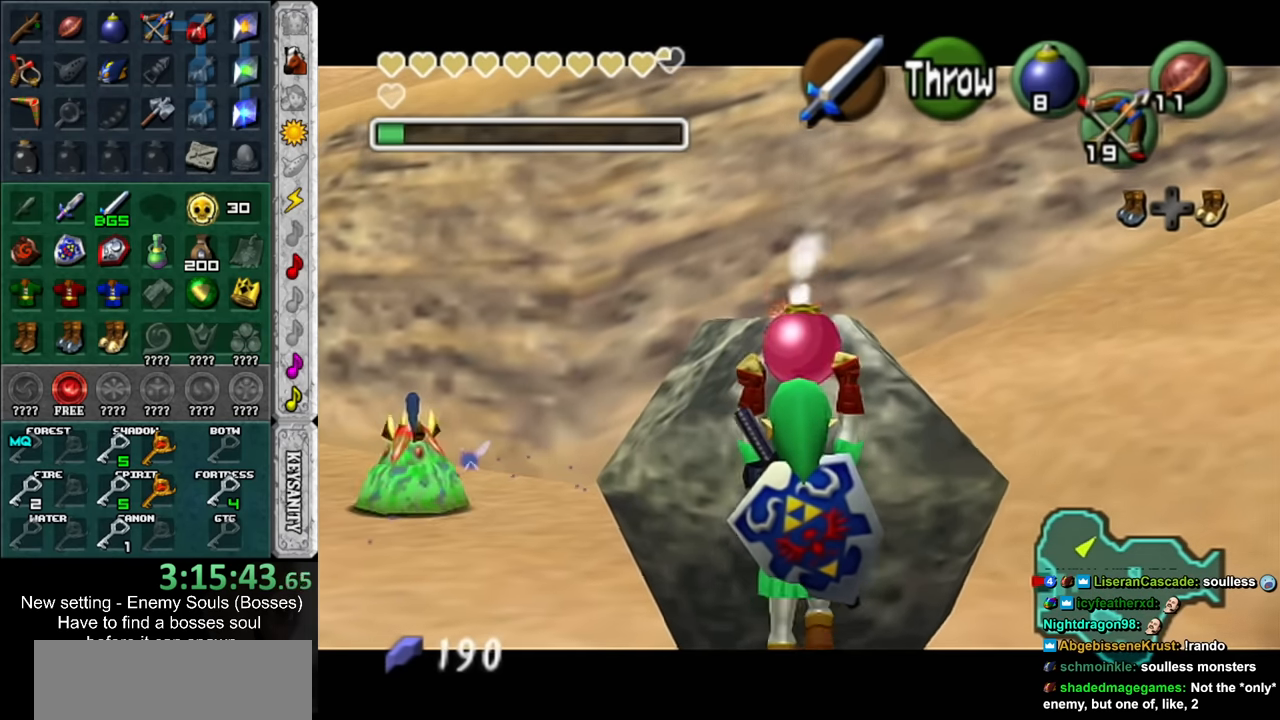
{"buttons": ["L1"], "left_stick": "down", "right_stick": "center", "events": [[200, "left_stick", "down"], [366, "R1", "down"], [483, "R1", "up"]]}